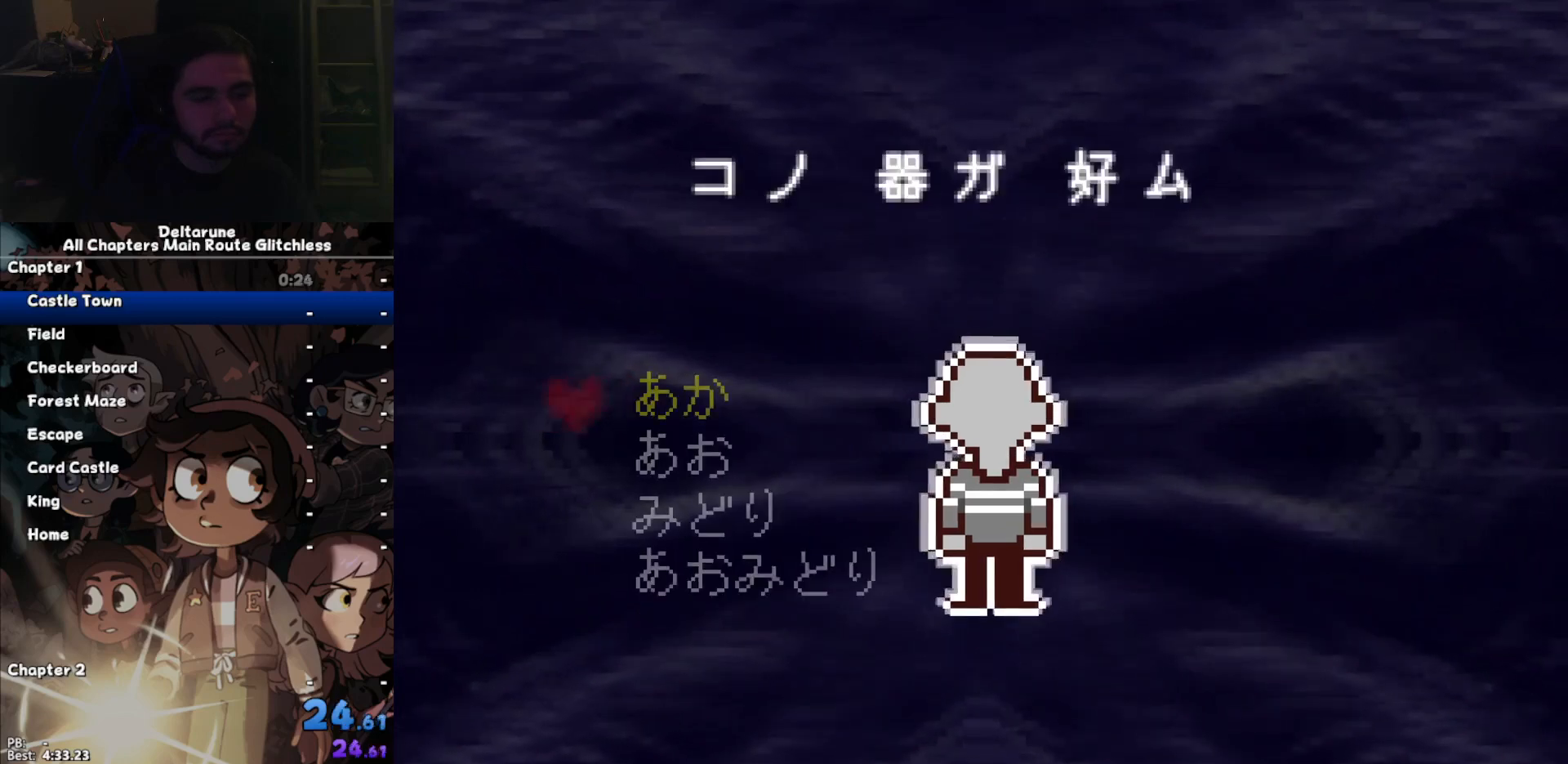
Gameplay with keyboard; each line is a JSON object with the keys held at the frame after it. "events" lists presses ("down") and releases ("up") of "c", "ctrl", "down", "left", "return", "right", "shift", "up", "x" and "z" between this image and that frame as [ms after this image, input, new state], when the widget could be followed in between. No other keys are recorded. Mouse input is not recorded.
{"keys": ["ctrl", "shift", "z"], "events": [[33, "return", "down"], [33, "z", "up"], [133, "return", "up"], [167, "z", "down"], [200, "return", "down"], [200, "z", "up"], [300, "return", "up"], [300, "z", "down"], [367, "return", "down"], [367, "z", "up"], [433, "return", "up"], [500, "z", "down"]]}
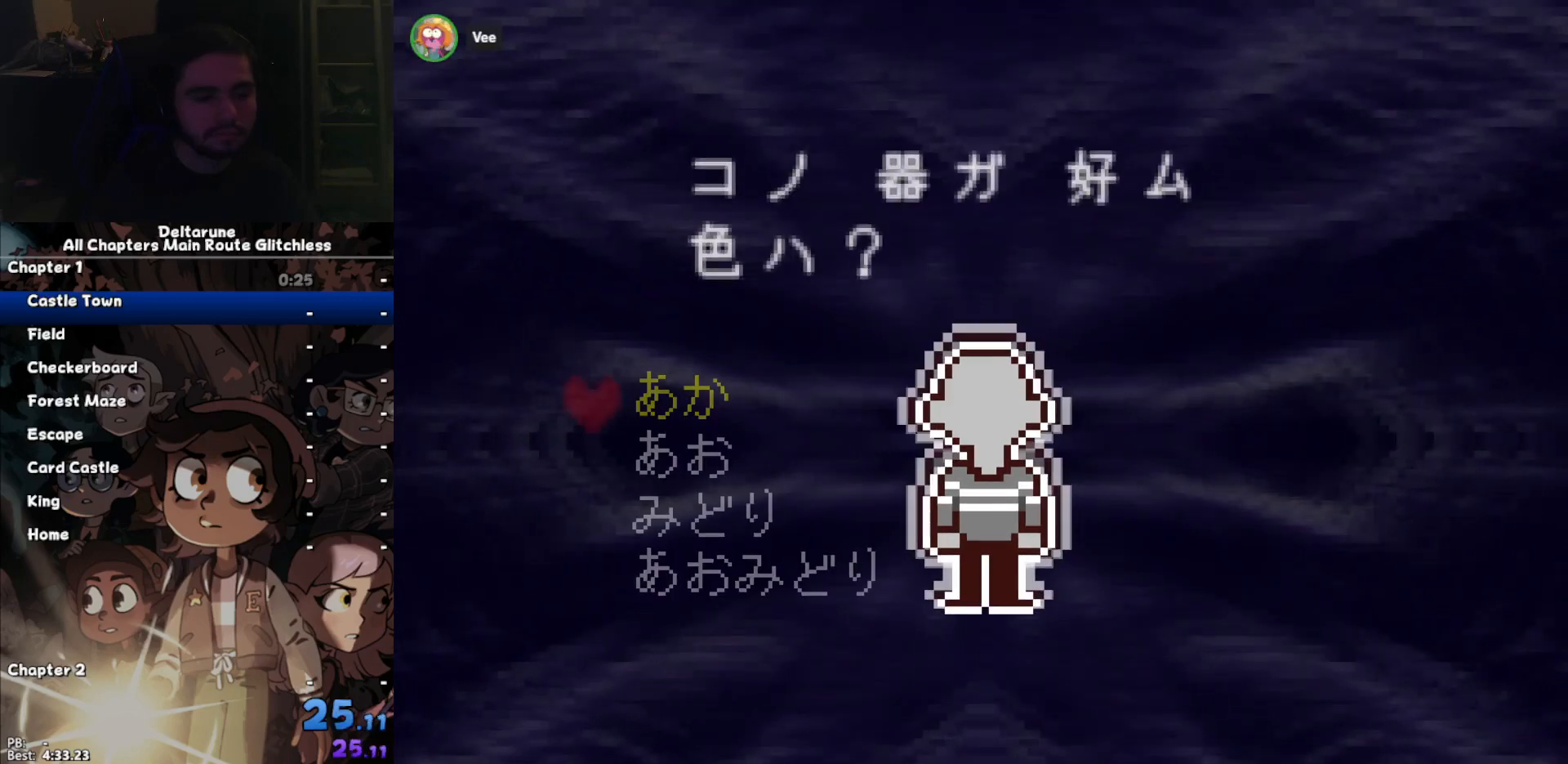
{"keys": ["ctrl", "shift", "z"], "events": [[33, "return", "down"], [33, "z", "up"], [133, "return", "up"], [167, "z", "down"], [233, "return", "down"], [233, "z", "up"], [267, "return", "up"], [367, "z", "down"], [400, "return", "down"], [400, "z", "up"], [467, "return", "up"], [500, "z", "down"]]}
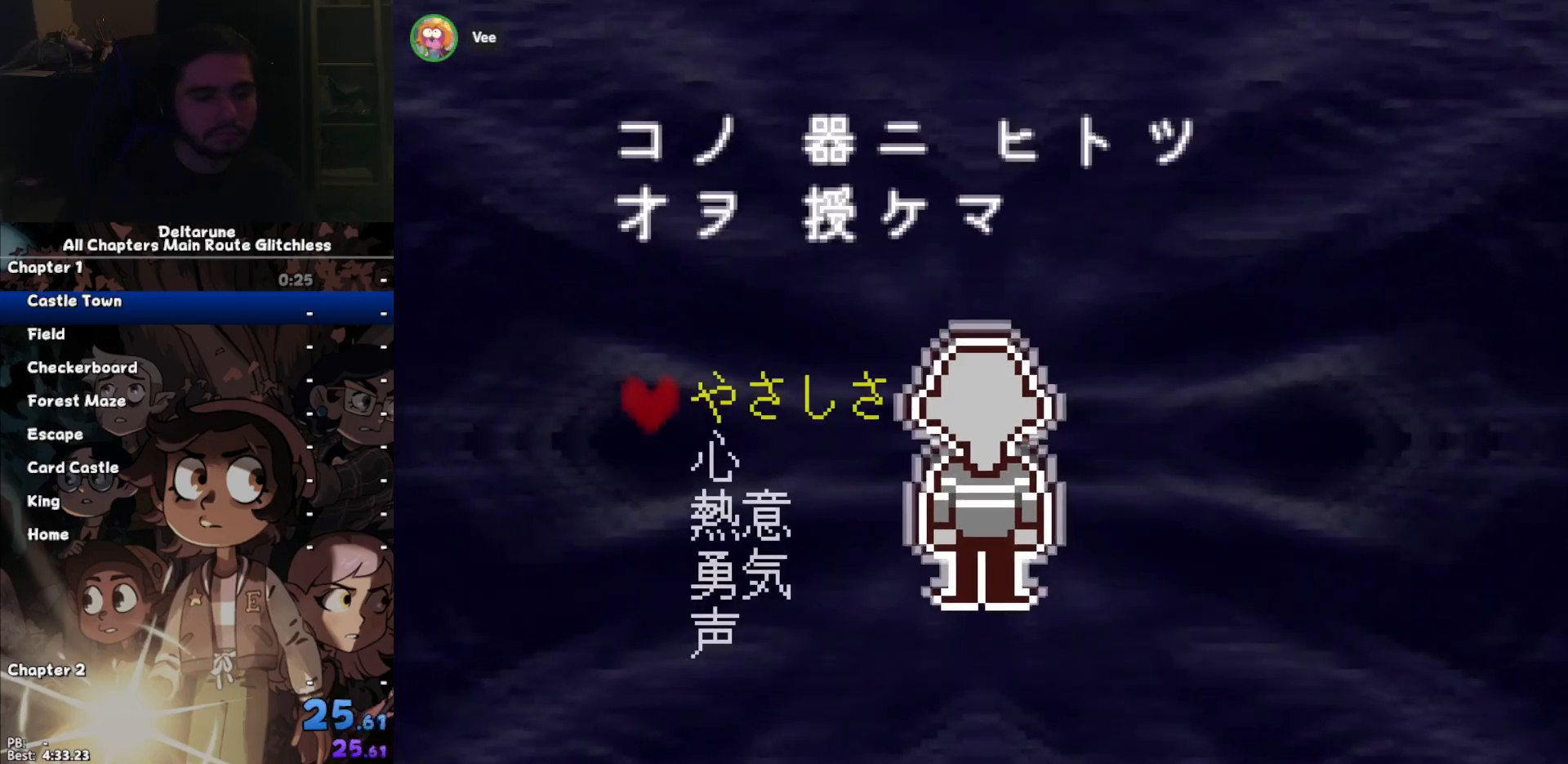
{"keys": ["ctrl", "shift"], "events": [[67, "return", "down"], [100, "return", "up"], [100, "z", "up"], [200, "z", "down"], [233, "return", "down"], [233, "z", "up"], [333, "return", "up"], [367, "z", "down"], [433, "return", "down"], [433, "z", "up"], [467, "return", "up"]]}
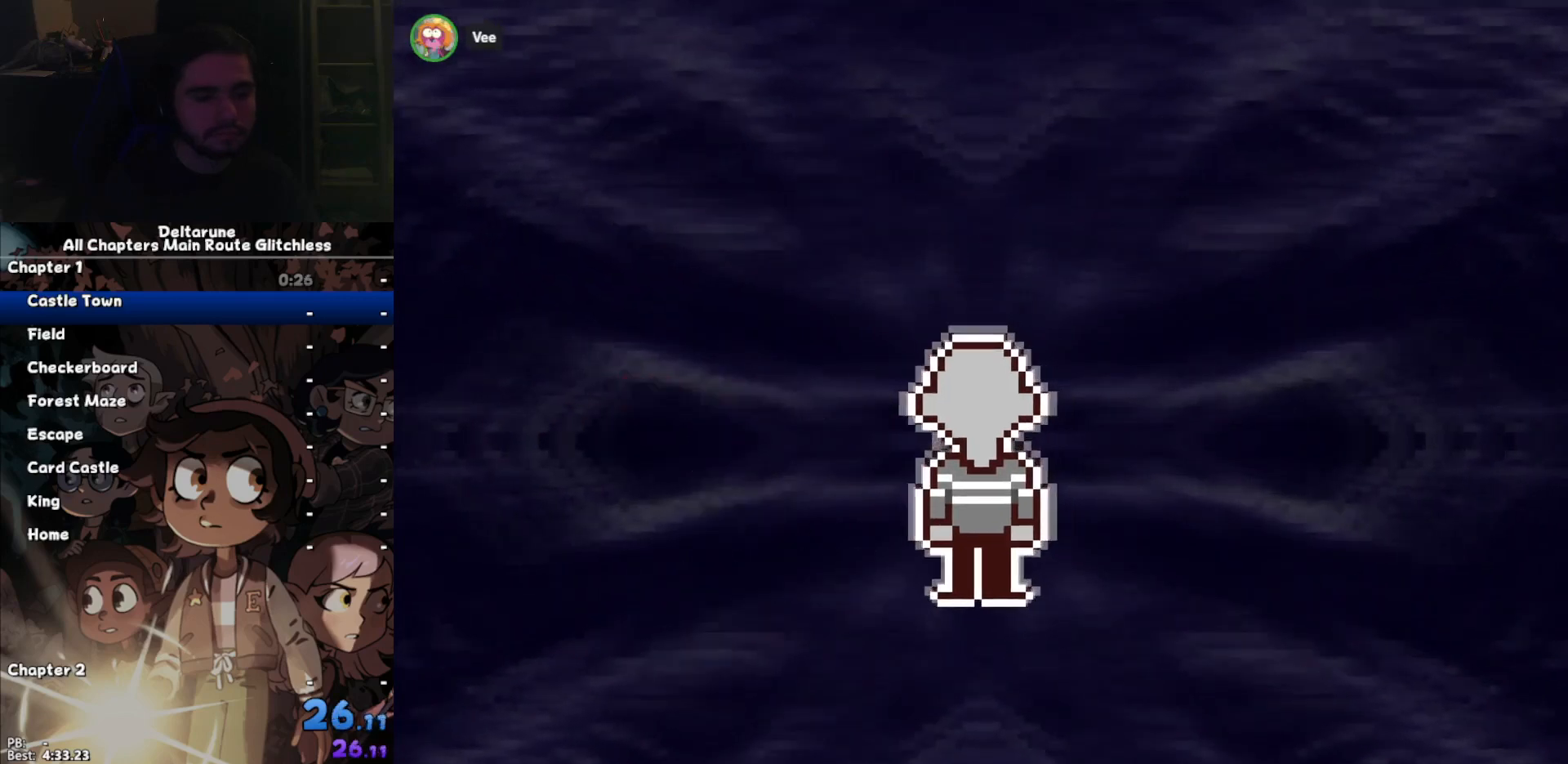
{"keys": ["ctrl", "return", "shift"], "events": [[33, "z", "down"], [67, "return", "down"], [100, "z", "up"], [167, "return", "up"], [200, "z", "down"], [267, "return", "down"], [300, "return", "up"], [300, "z", "up"], [400, "z", "down"], [433, "return", "down"], [433, "z", "up"]]}
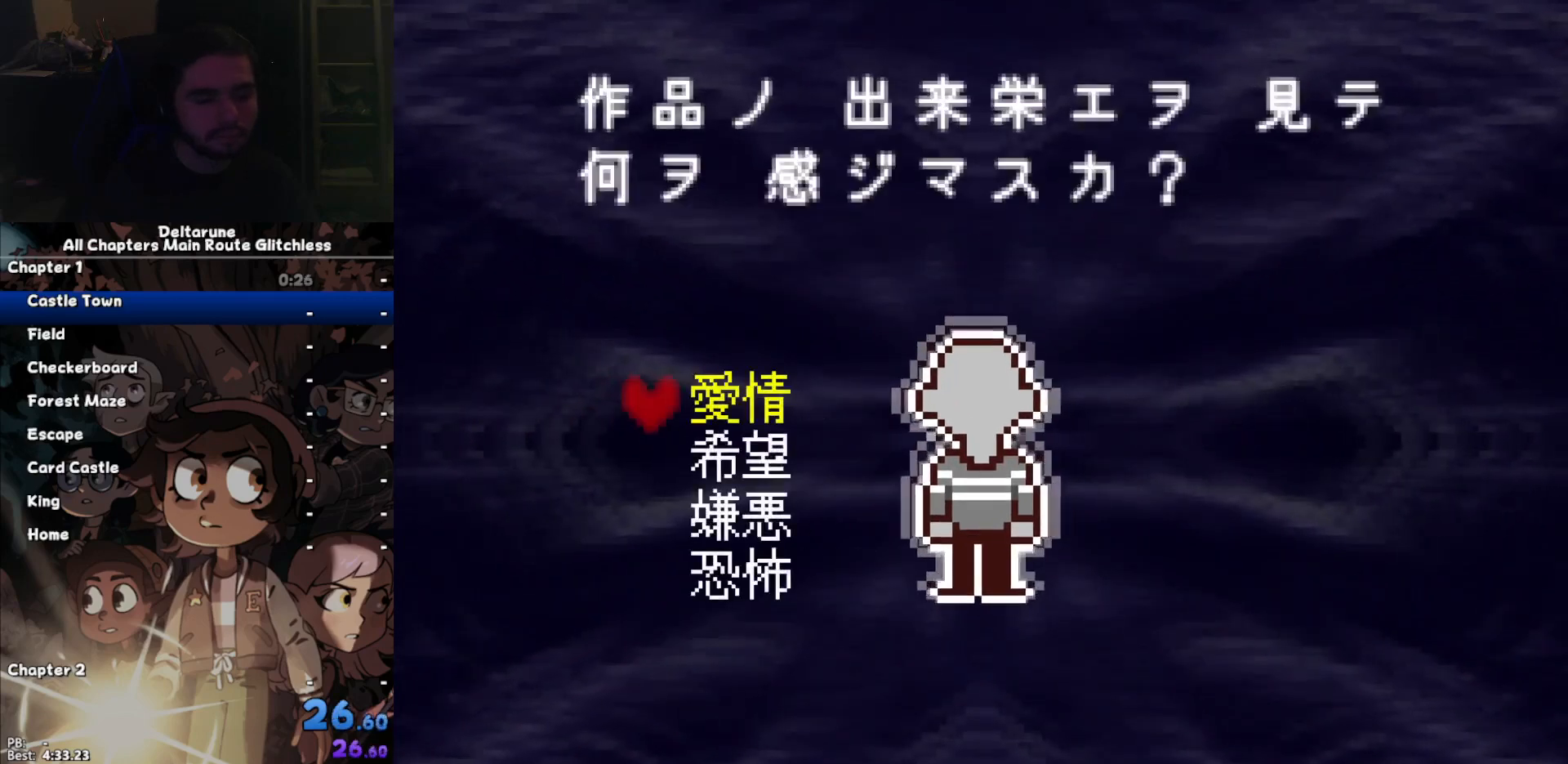
{"keys": ["ctrl", "shift"], "events": [[33, "return", "up"], [100, "z", "down"], [133, "return", "down"], [133, "z", "up"], [167, "return", "up"], [233, "z", "down"], [267, "return", "down"], [267, "z", "up"], [367, "return", "up"], [400, "z", "down"], [467, "return", "down"], [467, "z", "up"], [500, "return", "up"]]}
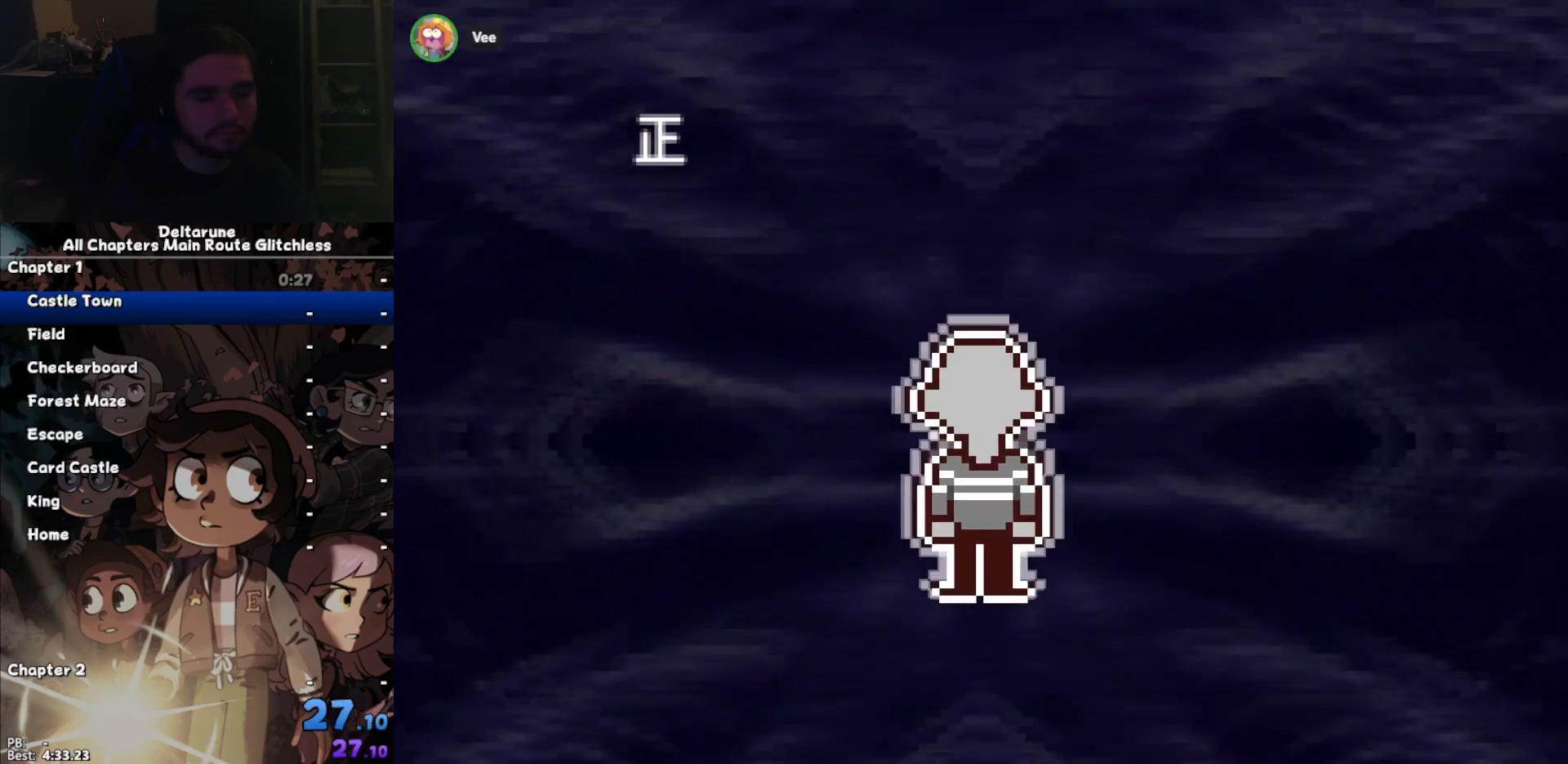
{"keys": ["ctrl", "shift", "z"], "events": [[100, "z", "down"], [133, "return", "down"], [133, "z", "up"], [200, "return", "up"], [233, "z", "down"], [333, "return", "down"], [333, "z", "up"], [367, "return", "up"], [433, "z", "down"]]}
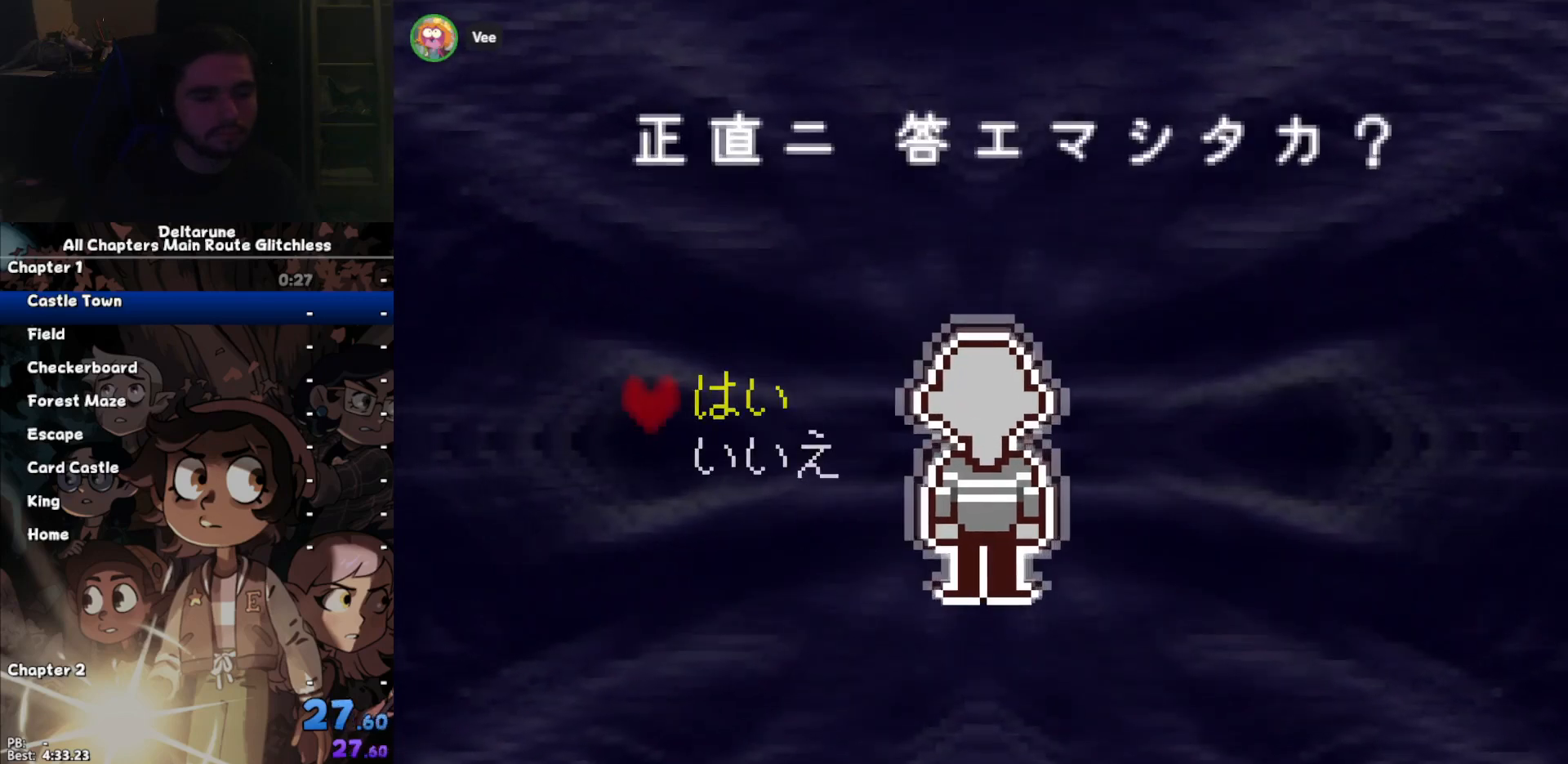
{"keys": ["ctrl", "shift", "z"], "events": [[33, "return", "down"], [33, "z", "up"], [67, "return", "up"], [133, "z", "down"], [167, "z", "up"], [200, "return", "down"], [267, "return", "up"], [300, "z", "down"], [367, "return", "down"], [367, "z", "up"], [400, "return", "up"], [500, "z", "down"]]}
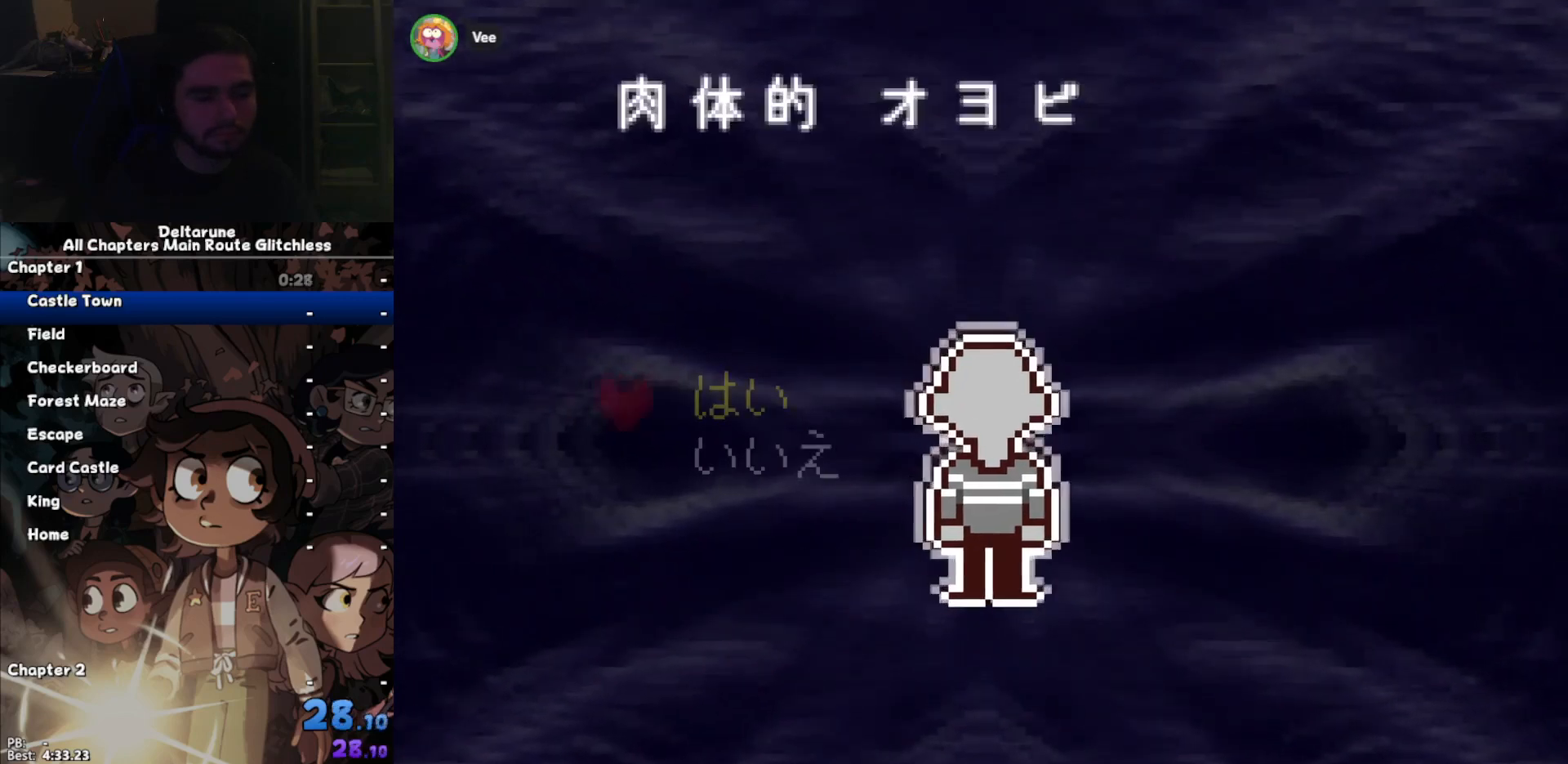
{"keys": ["ctrl", "shift", "z"], "events": [[33, "return", "down"], [33, "z", "up"], [100, "return", "up"], [133, "z", "down"], [233, "return", "down"], [233, "z", "up"], [267, "return", "up"], [333, "z", "down"], [367, "return", "down"], [367, "z", "up"], [400, "return", "up"], [500, "z", "down"]]}
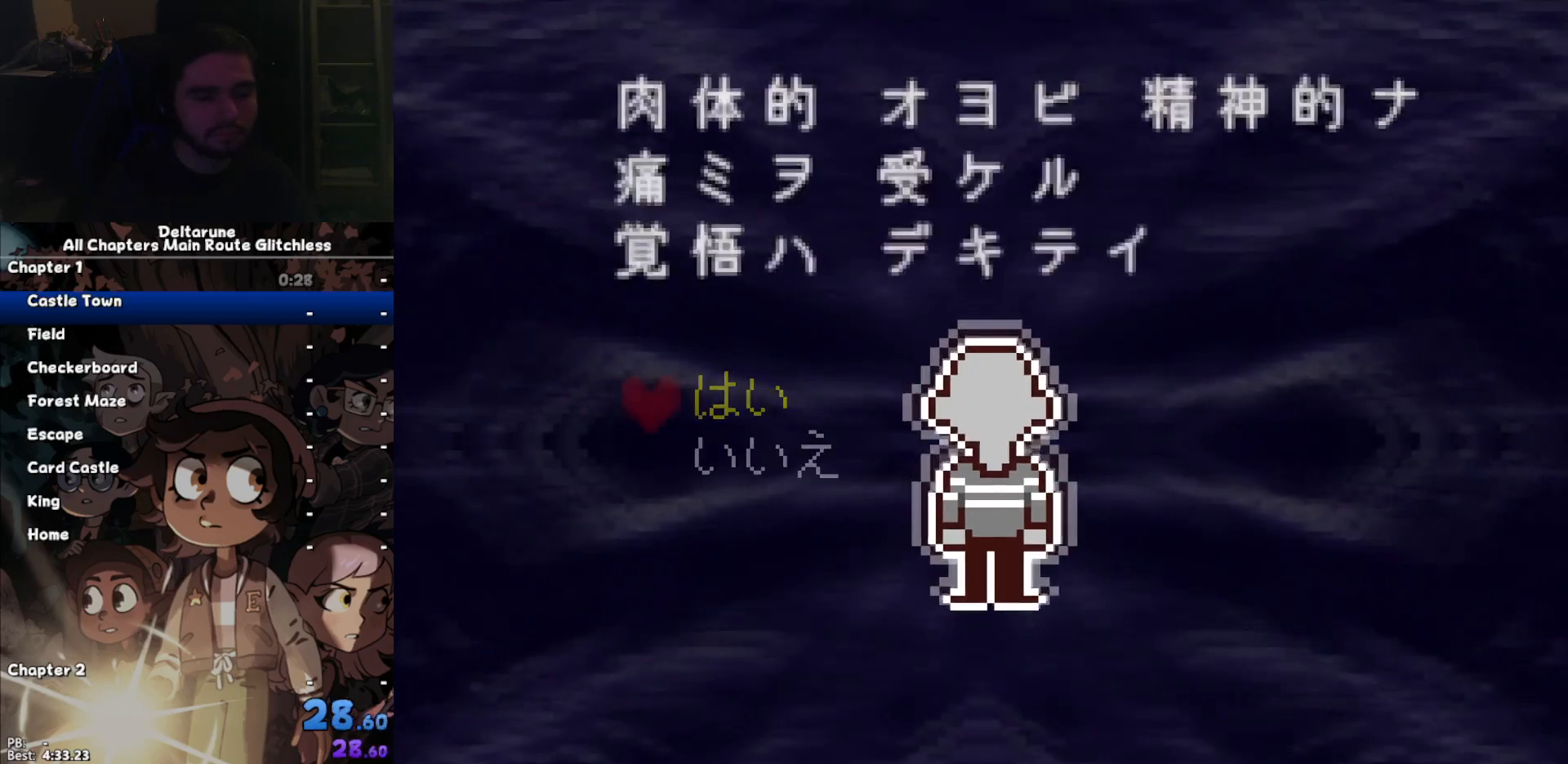
{"keys": ["ctrl", "shift"], "events": [[67, "return", "down"], [67, "z", "up"], [100, "return", "up"]]}
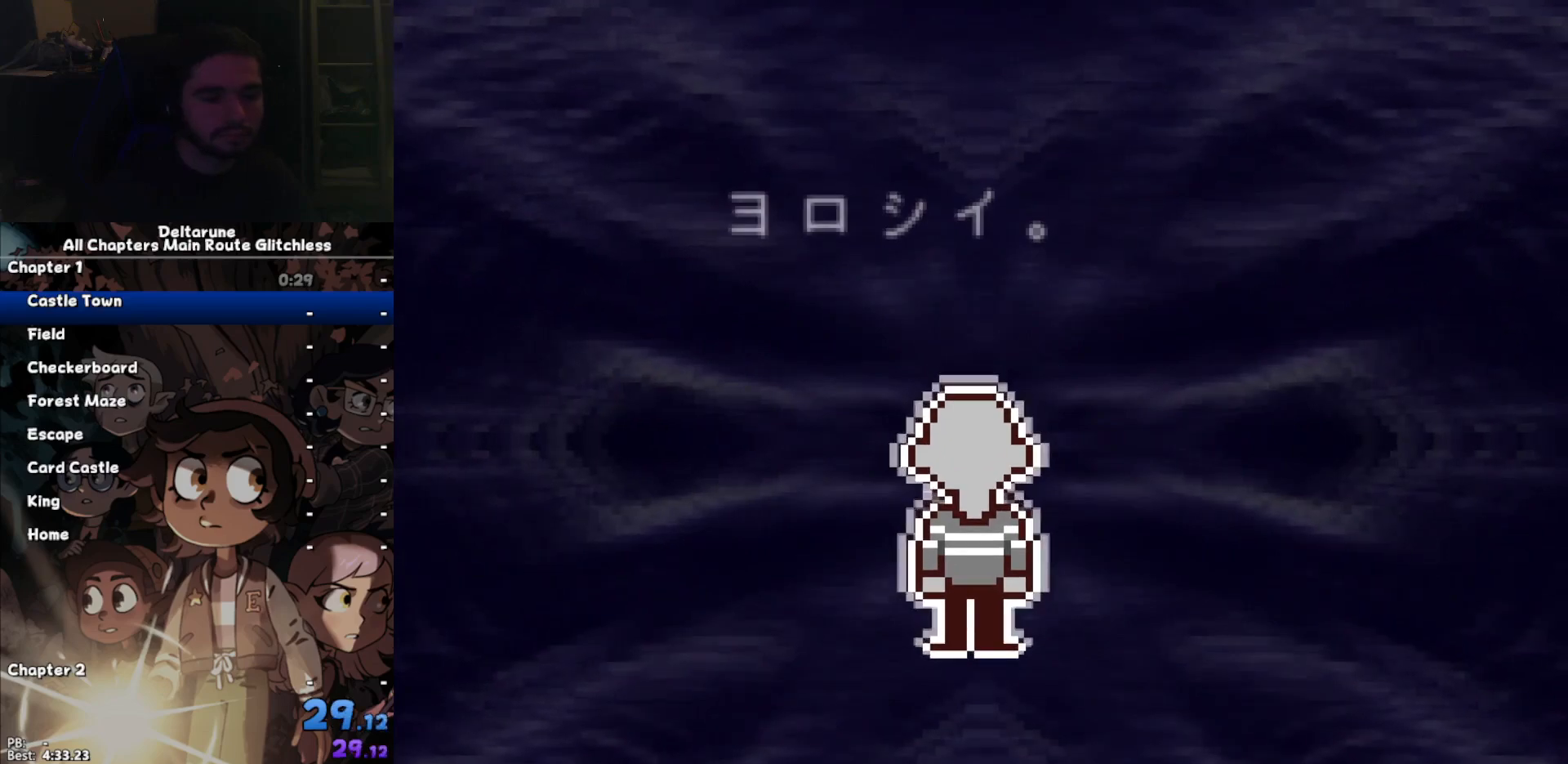
{"keys": ["ctrl", "shift"], "events": []}
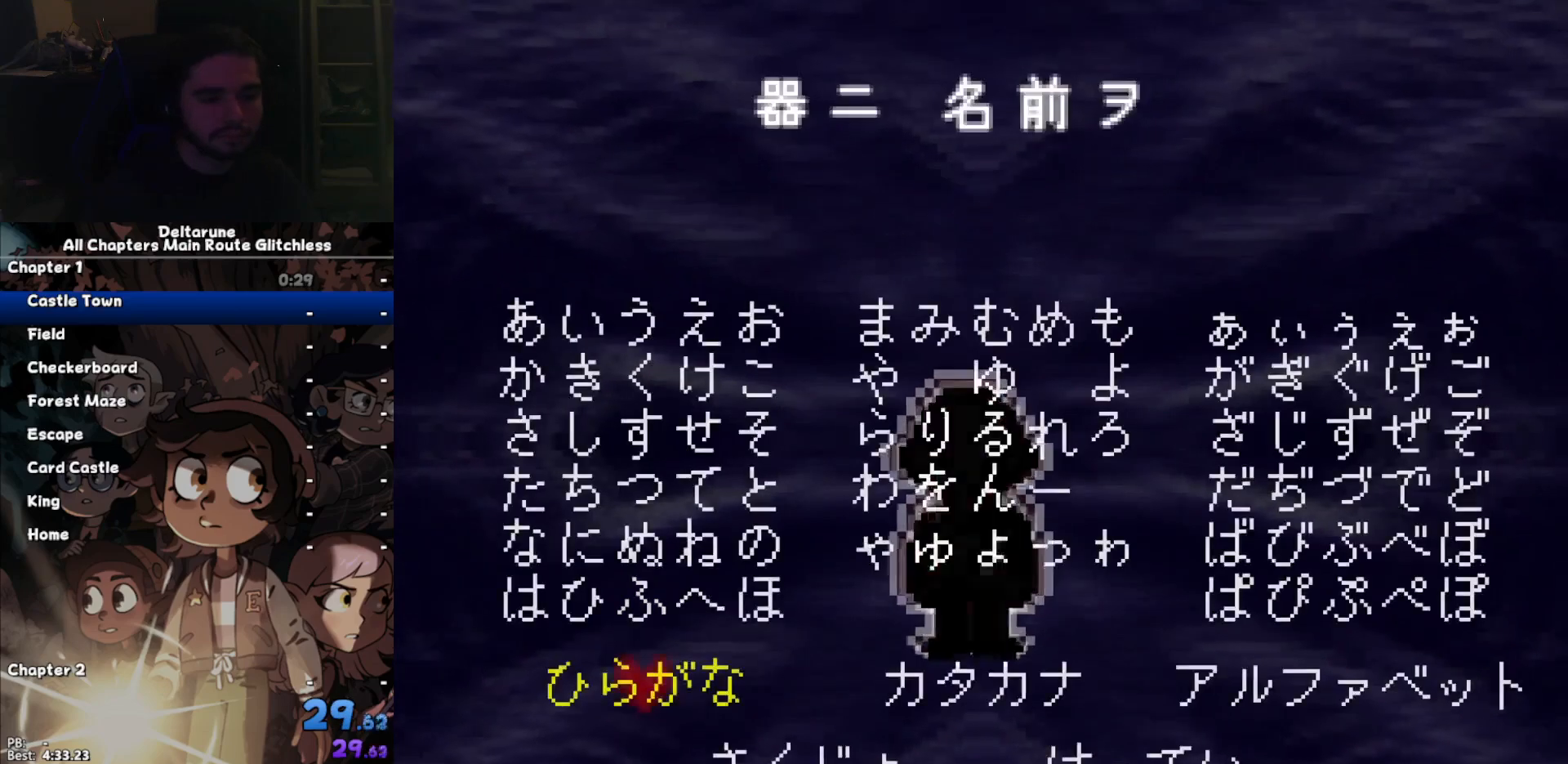
{"keys": ["ctrl", "down", "right", "shift"], "events": [[133, "up", "down"], [233, "up", "up"], [267, "z", "down"], [333, "down", "down"], [333, "z", "up"], [400, "down", "up"], [467, "down", "down"], [467, "right", "down"]]}
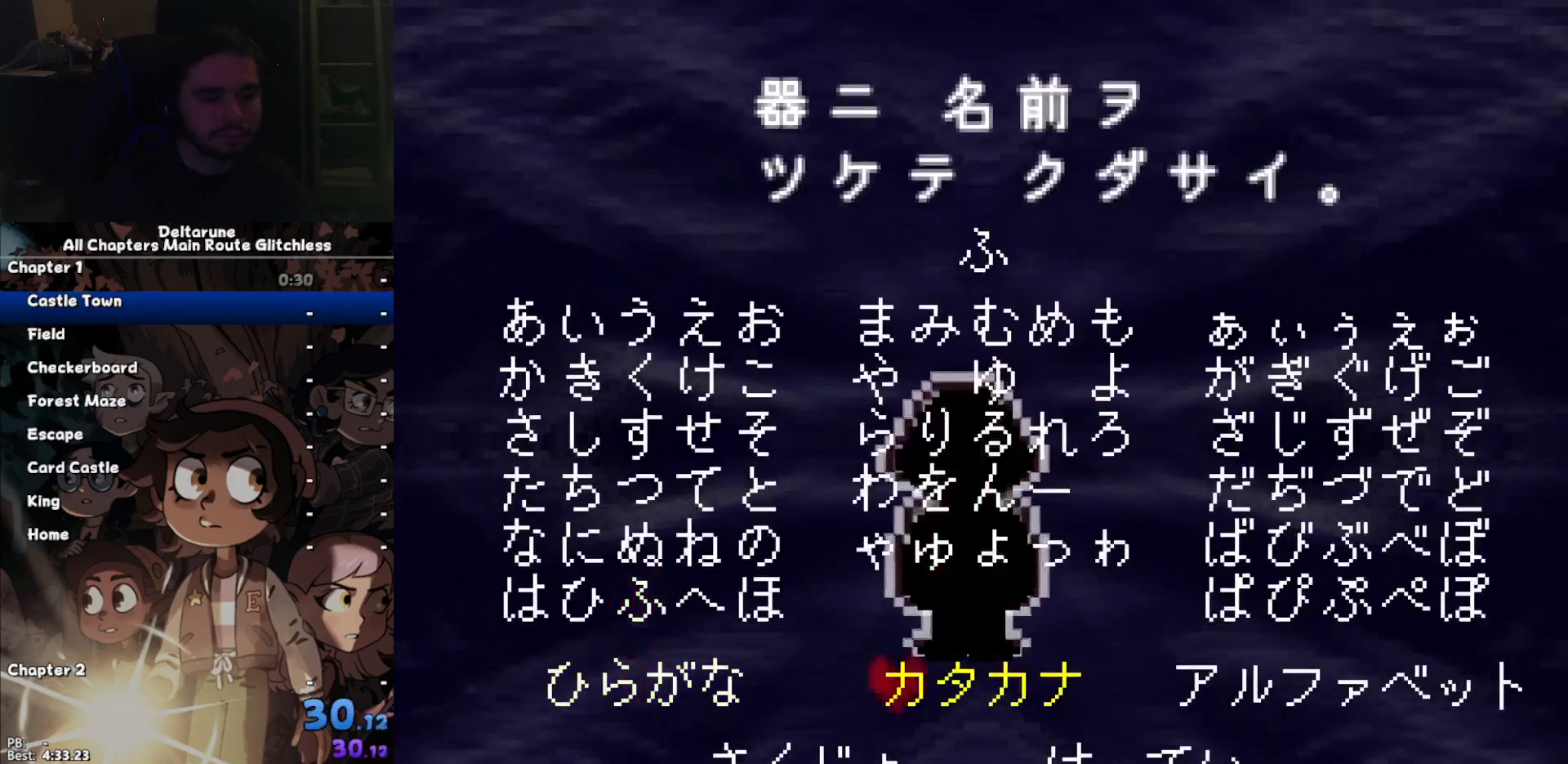
{"keys": ["ctrl", "shift", "z"], "events": [[67, "down", "up"], [67, "right", "up"], [67, "z", "down"], [133, "z", "up"], [400, "down", "down"], [467, "down", "up"], [467, "z", "down"]]}
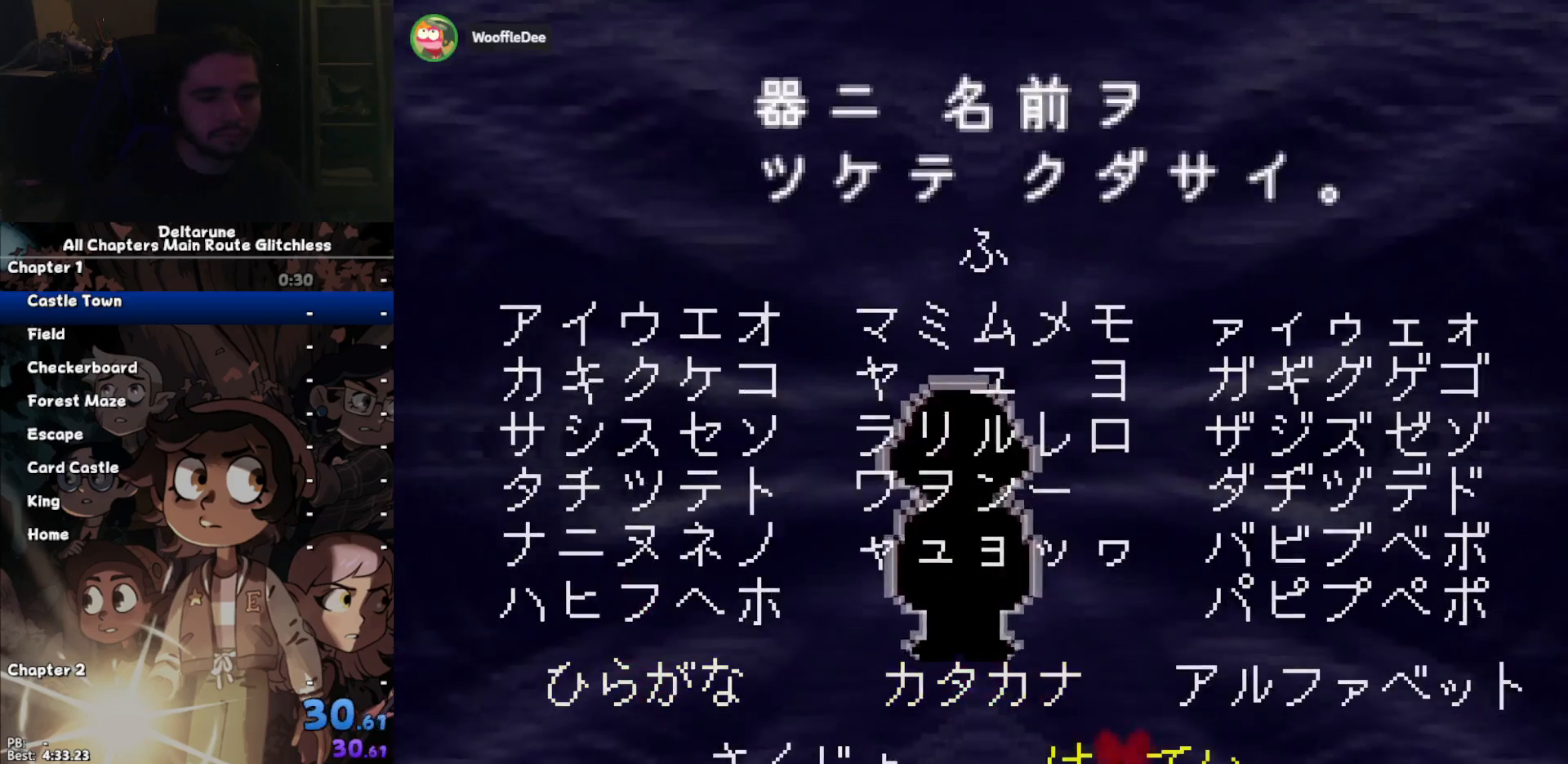
{"keys": ["ctrl", "shift"], "events": [[67, "z", "up"]]}
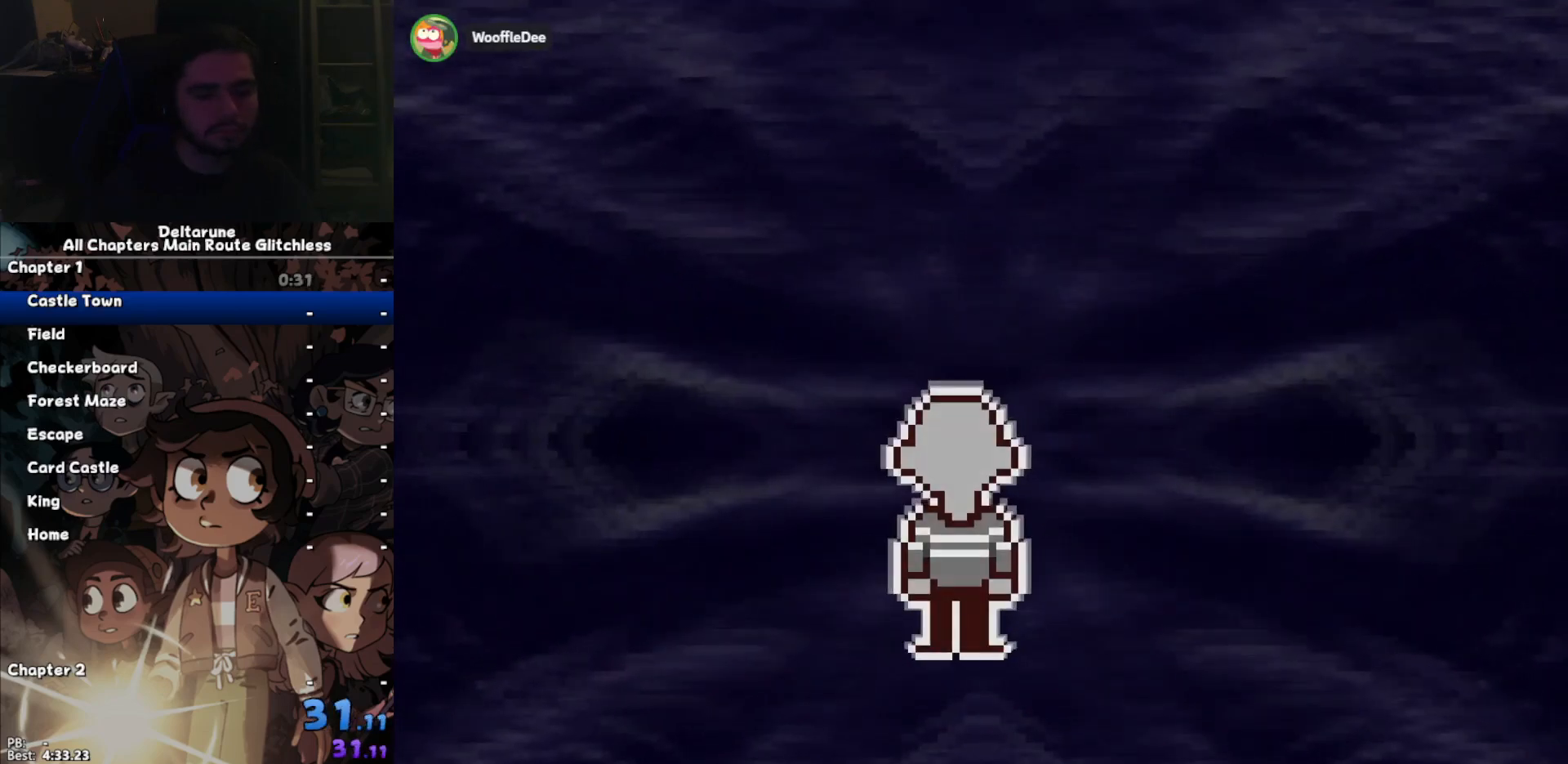
{"keys": ["ctrl", "shift"], "events": []}
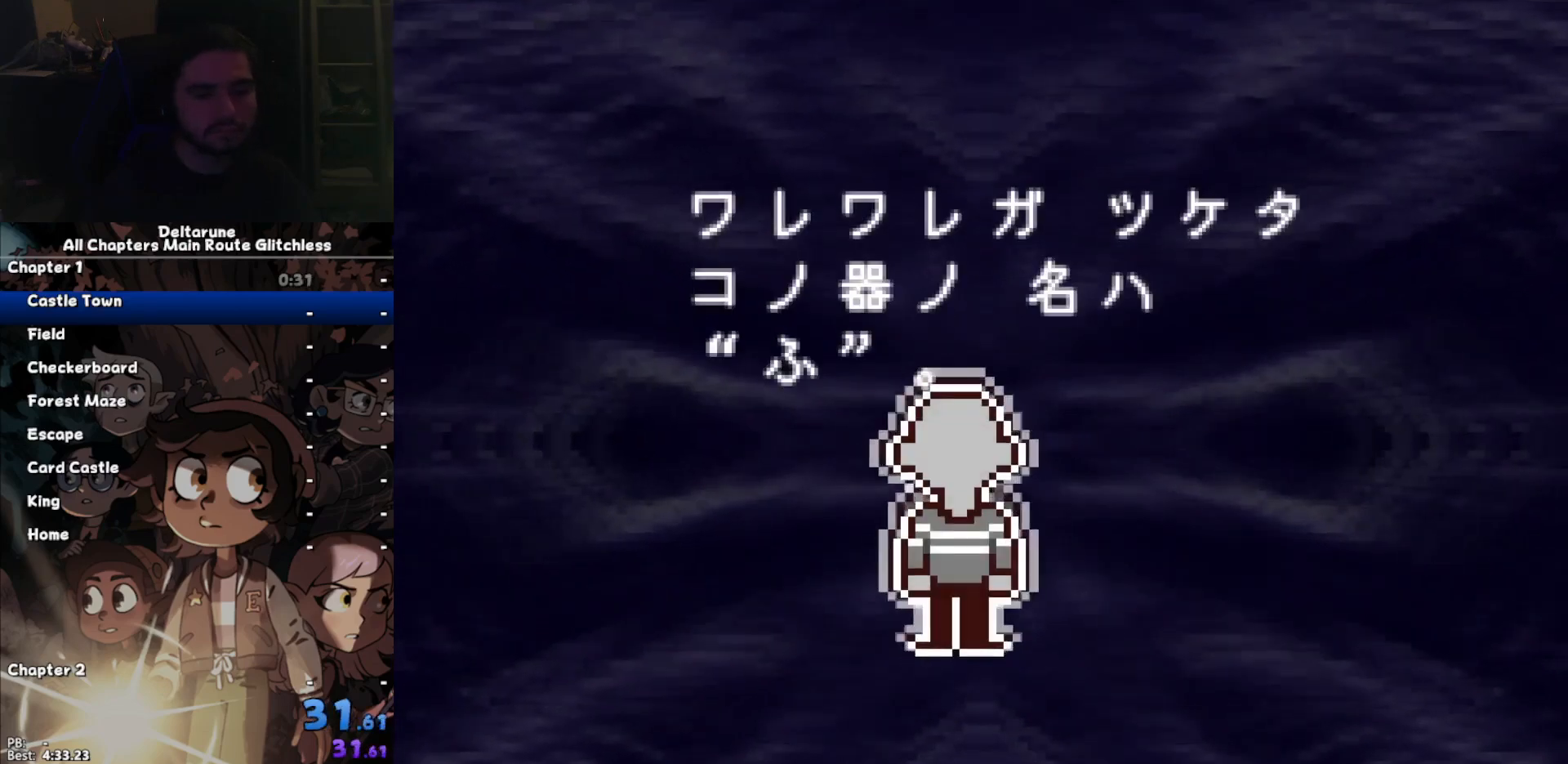
{"keys": ["ctrl", "shift"], "events": []}
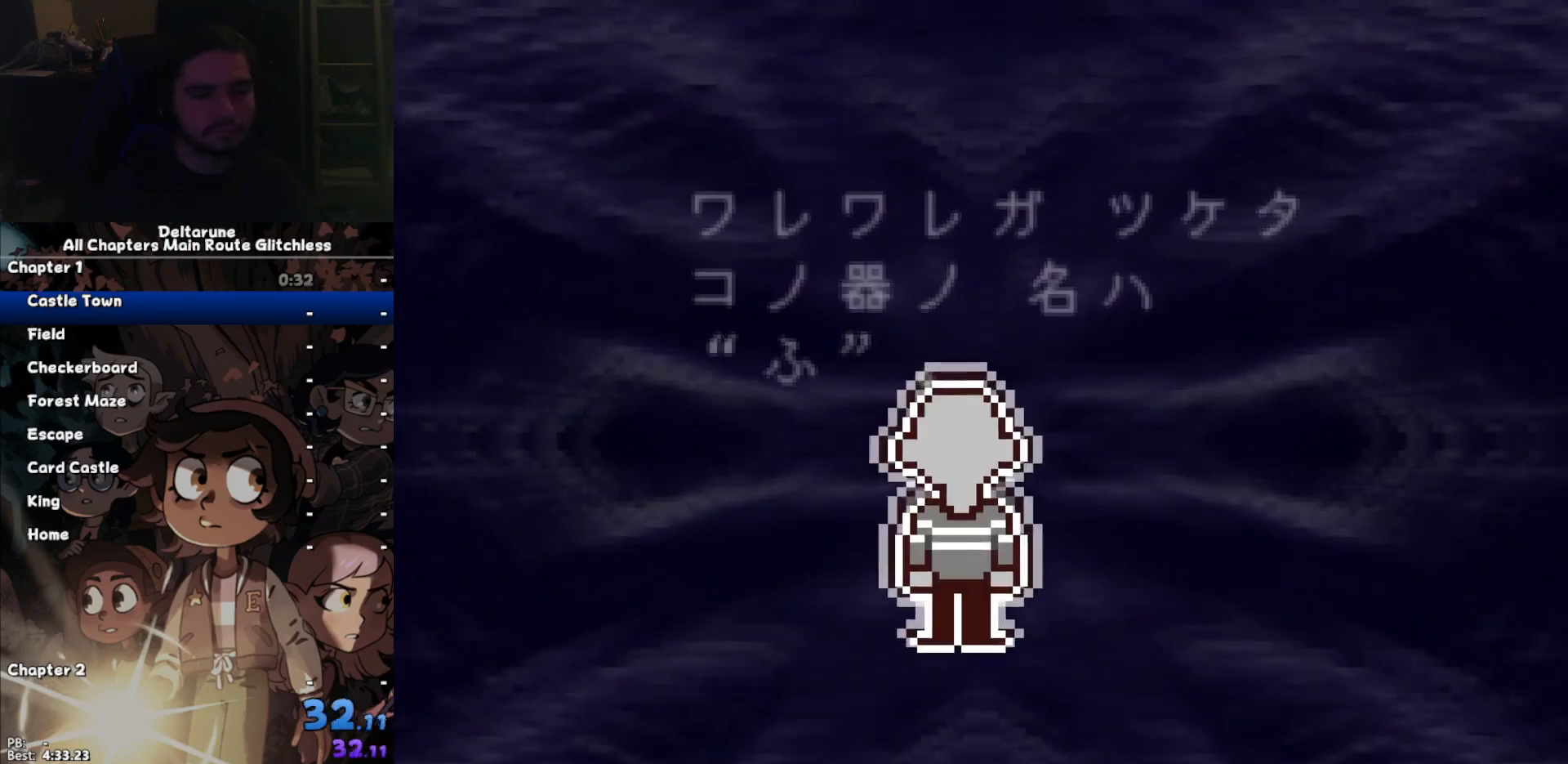
{"keys": ["ctrl", "shift"], "events": []}
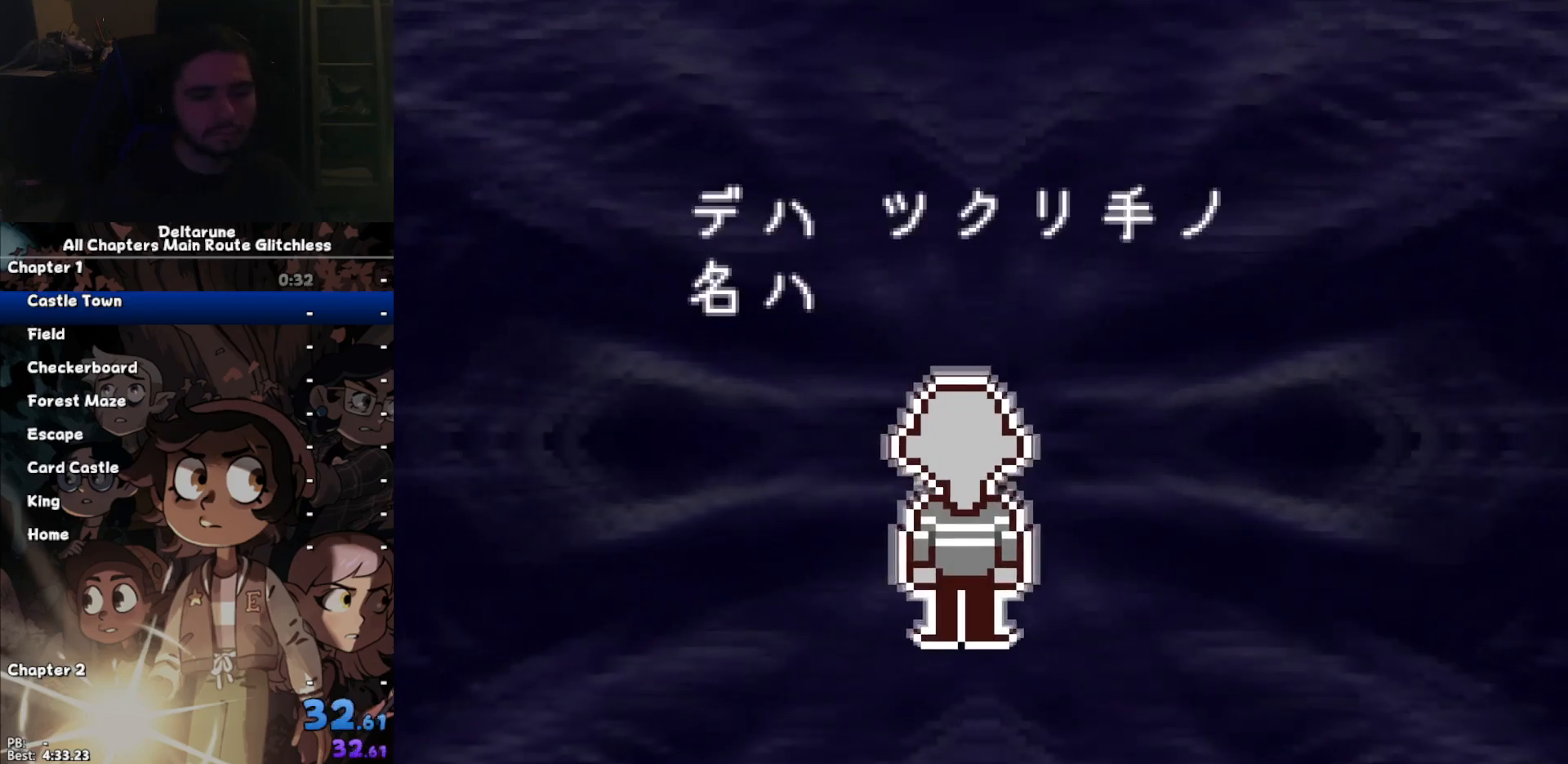
{"keys": ["ctrl", "shift"], "events": []}
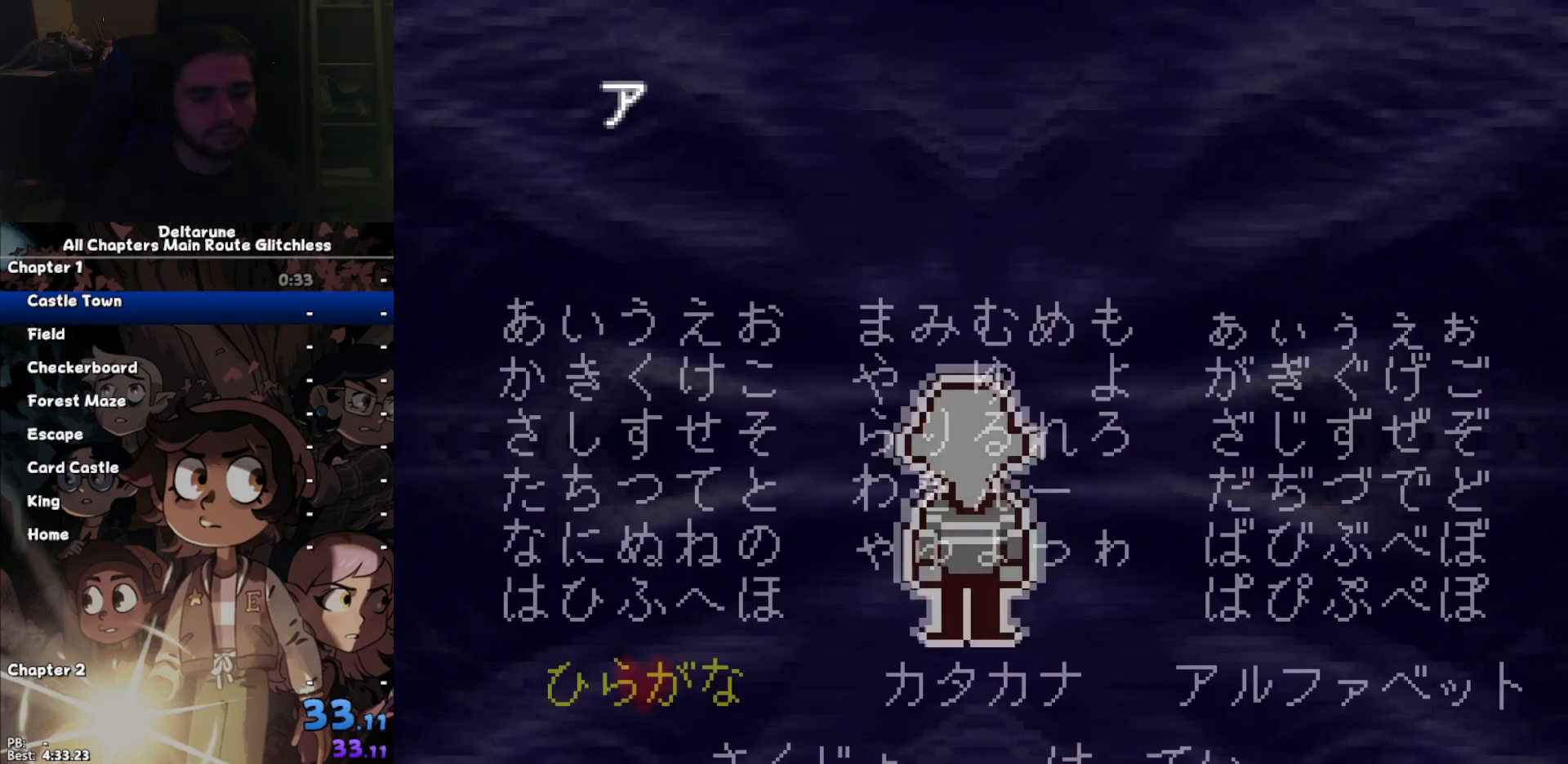
{"keys": ["ctrl", "shift", "z"], "events": [[333, "right", "down"], [400, "up", "down"], [433, "right", "up"], [433, "up", "up"], [467, "z", "down"]]}
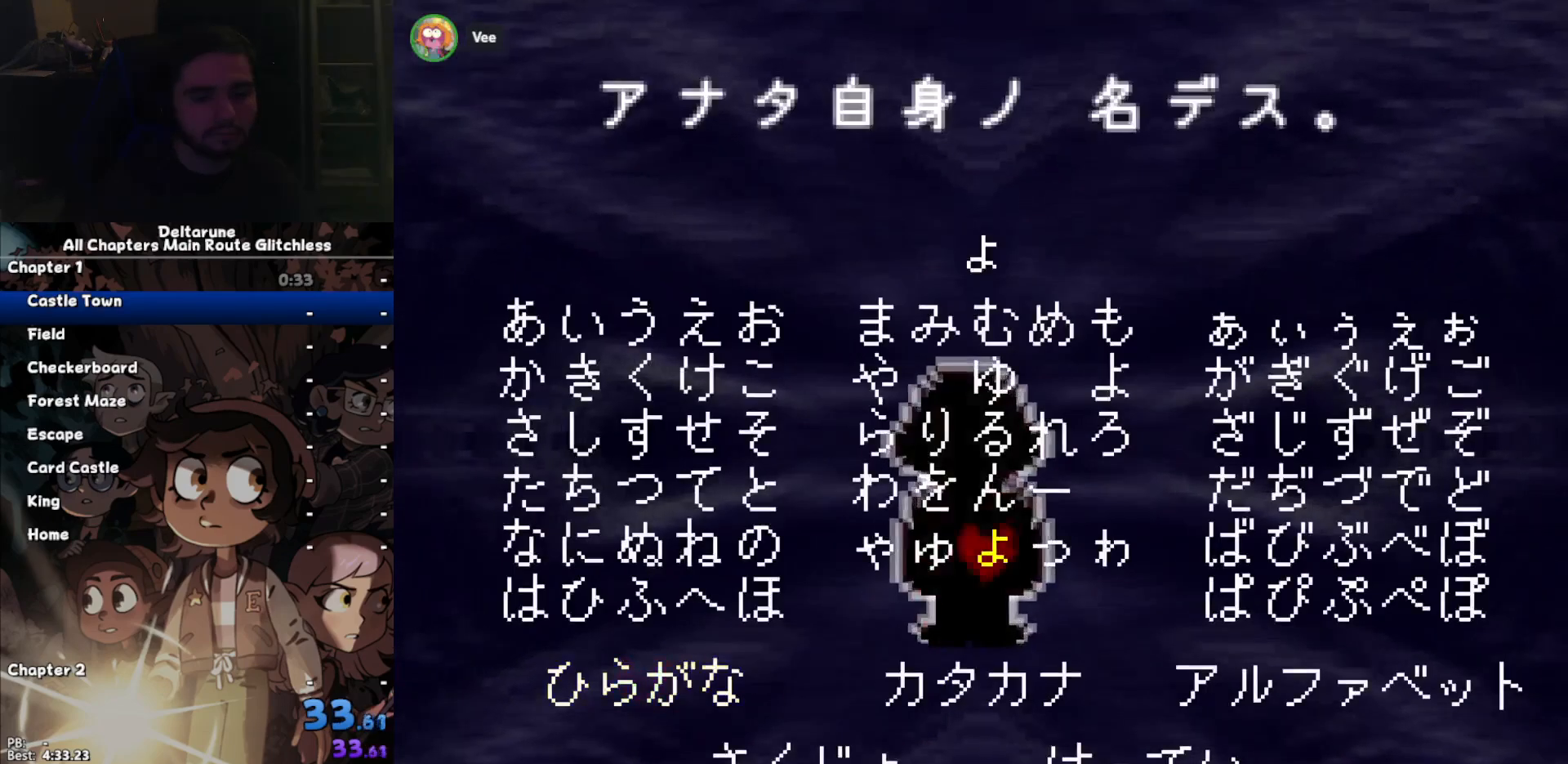
{"keys": ["ctrl", "shift"], "events": [[33, "down", "down"], [33, "z", "up"], [133, "down", "up"], [167, "z", "down"], [200, "z", "up"], [400, "down", "down"], [500, "down", "up"]]}
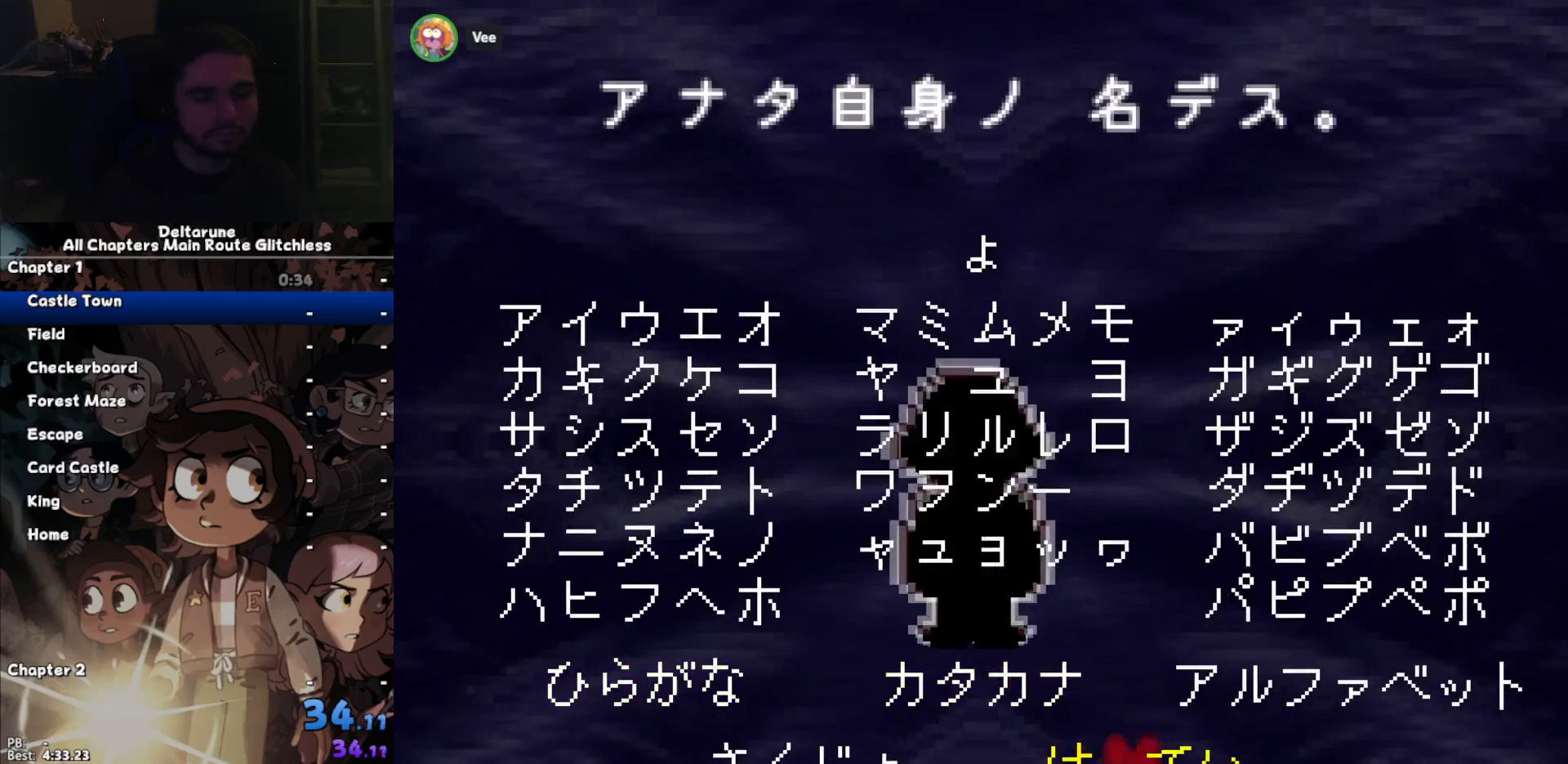
{"keys": ["ctrl", "shift"], "events": [[33, "z", "down"], [100, "z", "up"]]}
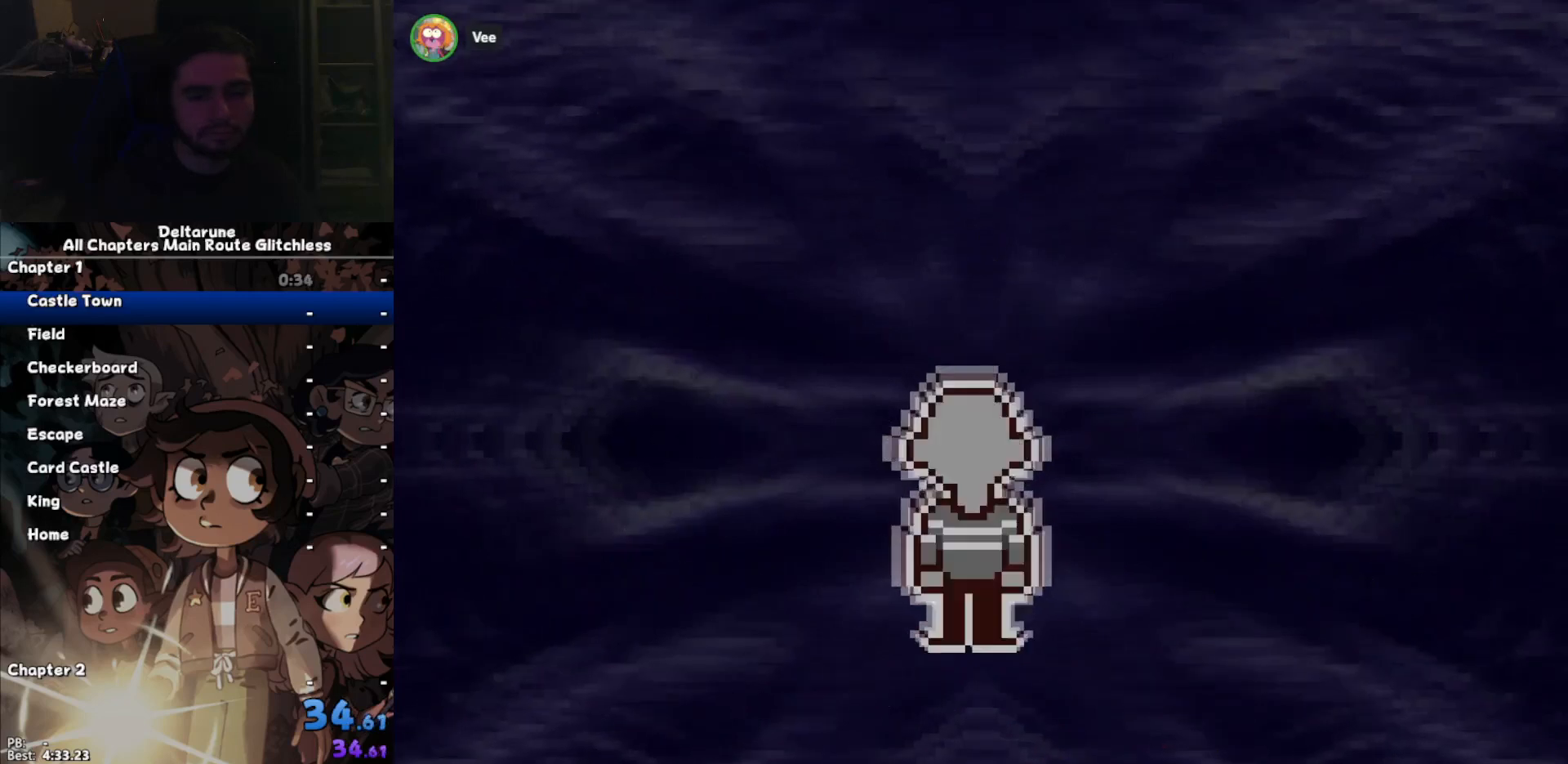
{"keys": ["ctrl", "return", "shift"], "events": [[67, "return", "down"], [100, "return", "up"], [200, "return", "down"], [233, "return", "up"], [333, "return", "down"], [367, "return", "up"], [433, "return", "down"]]}
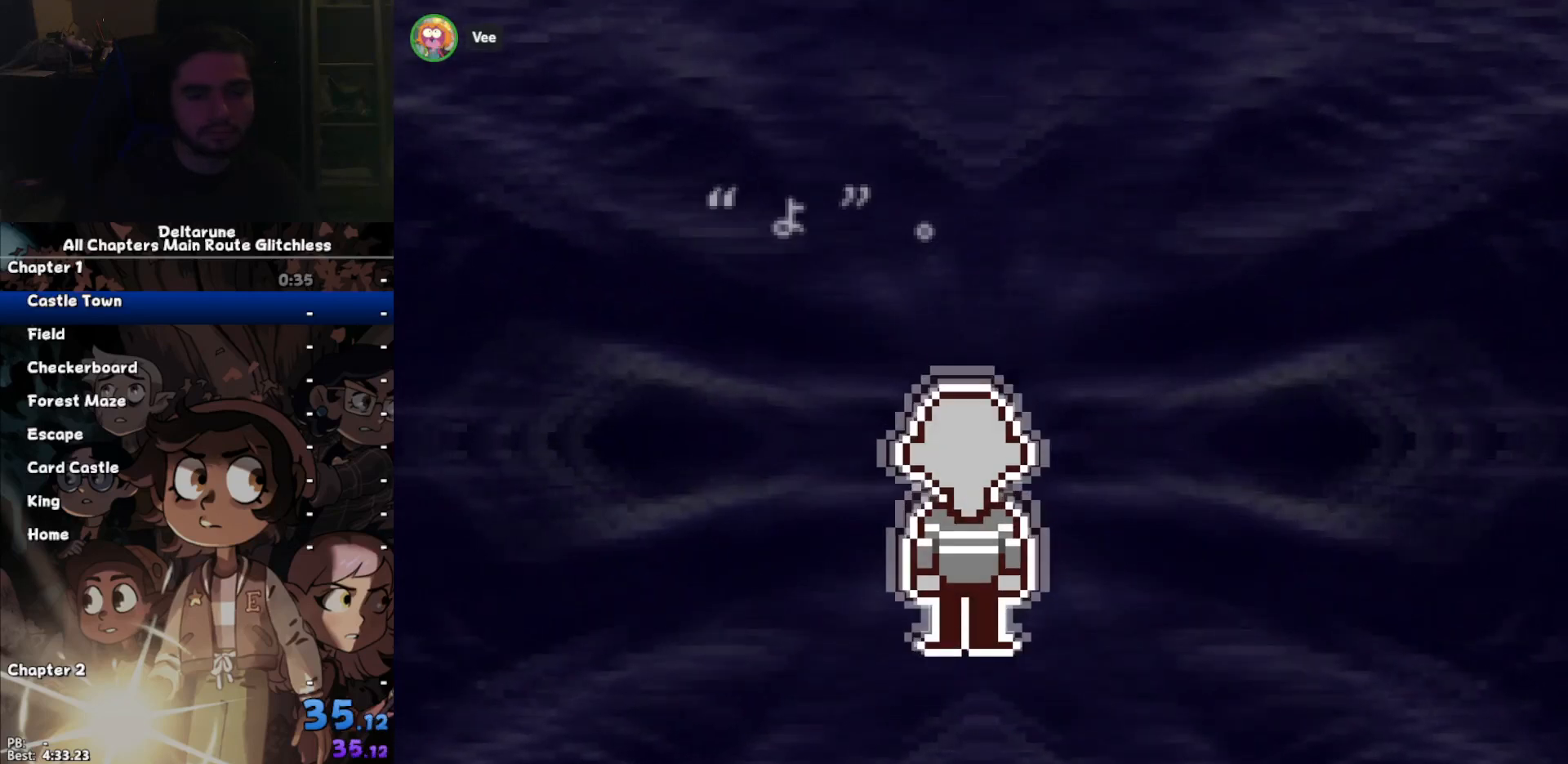
{"keys": ["ctrl", "return", "shift"], "events": [[33, "return", "up"], [67, "return", "down"], [100, "return", "up"], [200, "return", "down"], [267, "return", "up"], [300, "return", "down"], [400, "return", "up"], [433, "return", "down"]]}
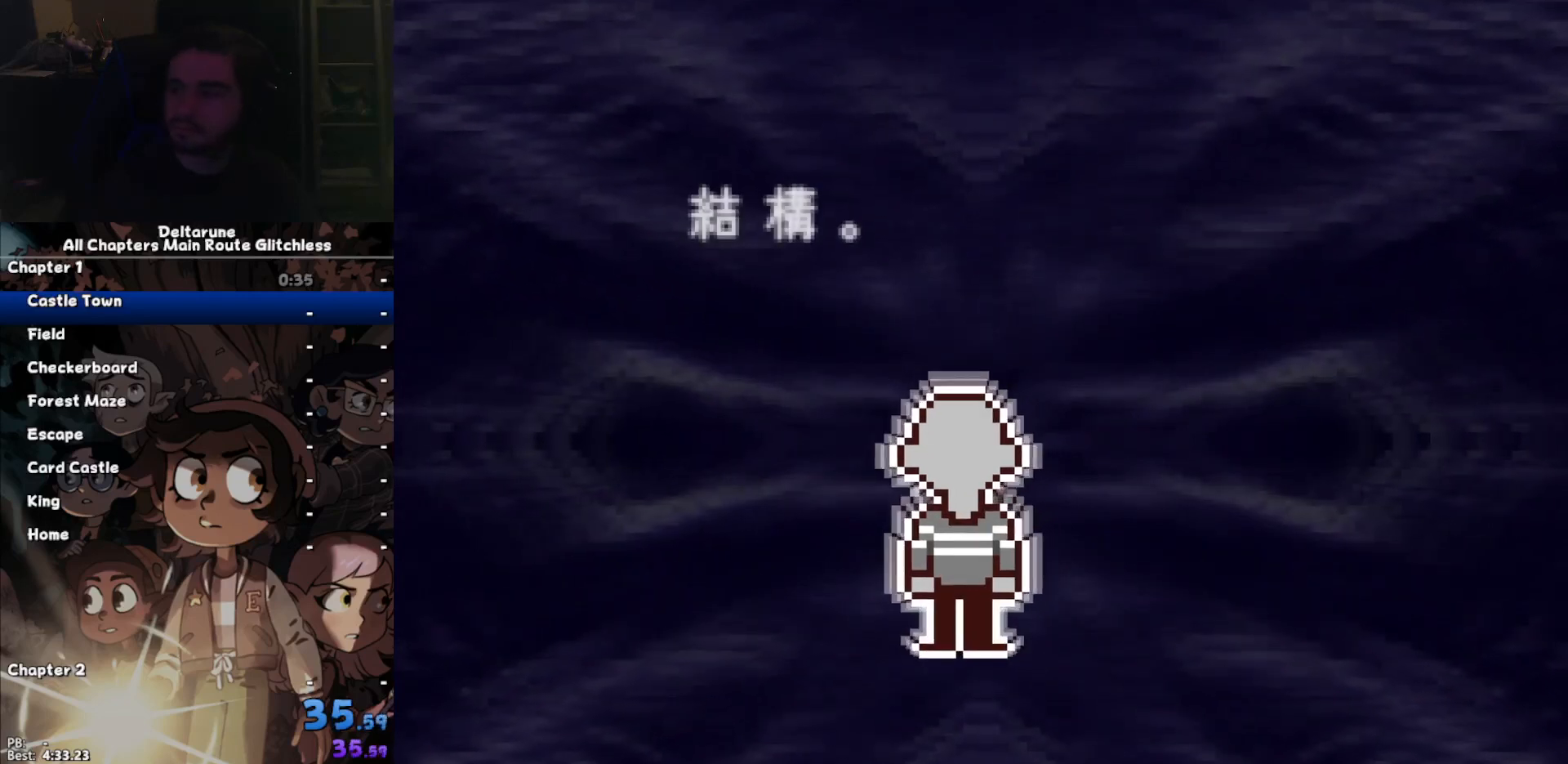
{"keys": ["ctrl", "return", "shift"], "events": [[33, "return", "up"], [100, "return", "down"], [133, "return", "up"], [333, "z", "down"], [367, "z", "up"], [467, "z", "down"], [500, "return", "down"], [500, "z", "up"]]}
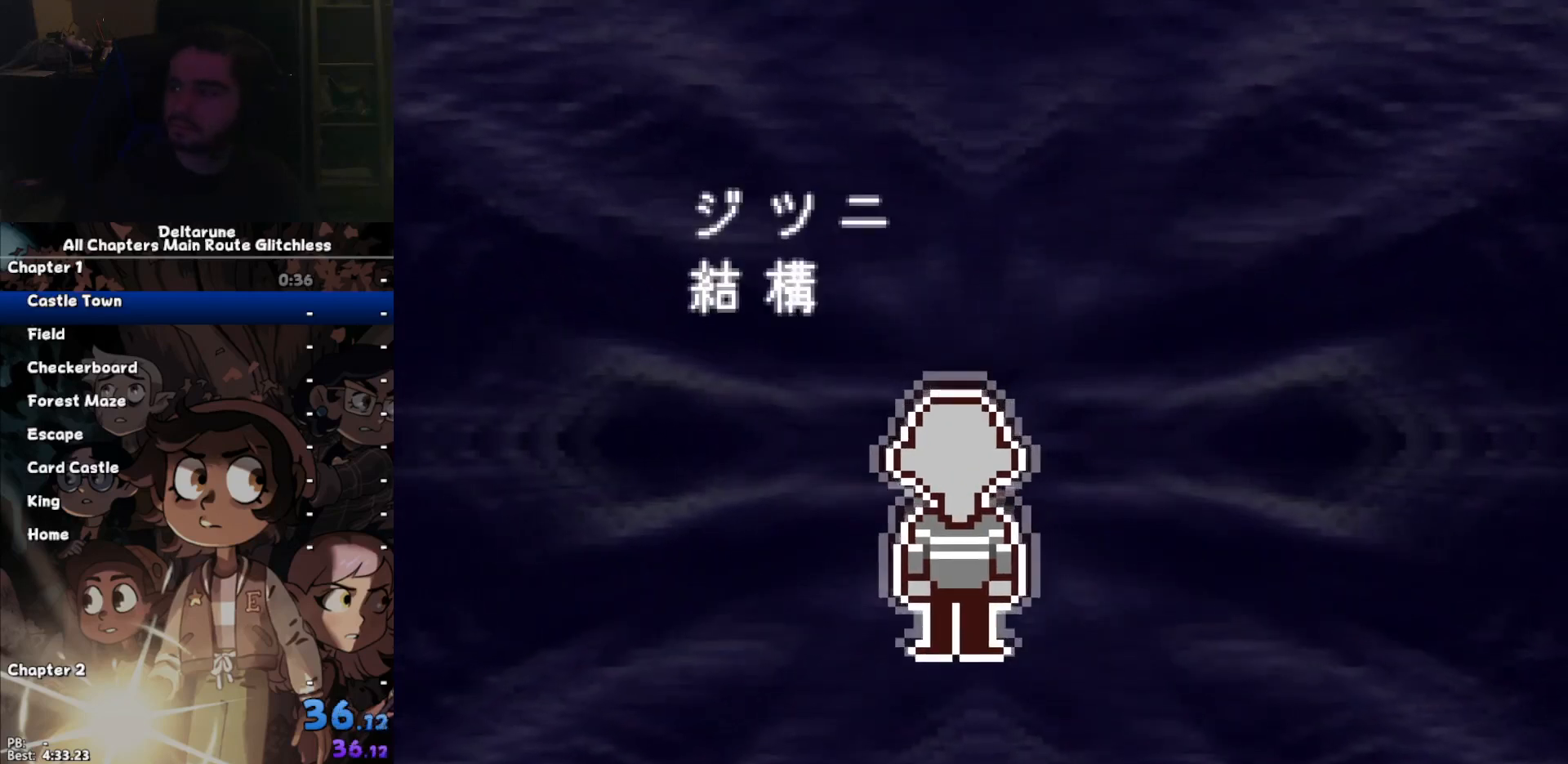
{"keys": ["ctrl", "shift"], "events": [[67, "return", "up"], [100, "z", "down"], [133, "return", "down"], [133, "z", "up"], [200, "return", "up"]]}
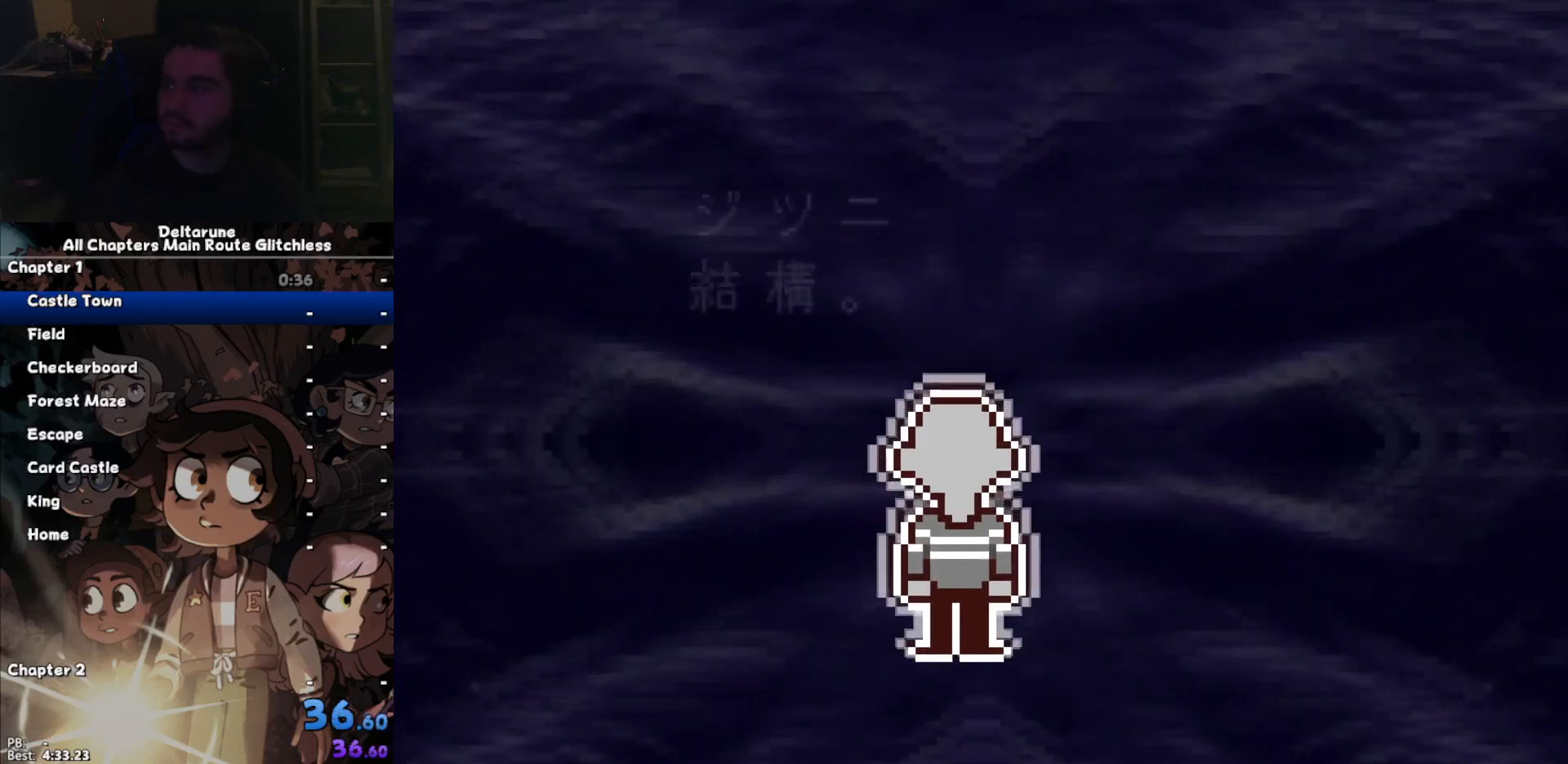
{"keys": ["ctrl", "shift"], "events": []}
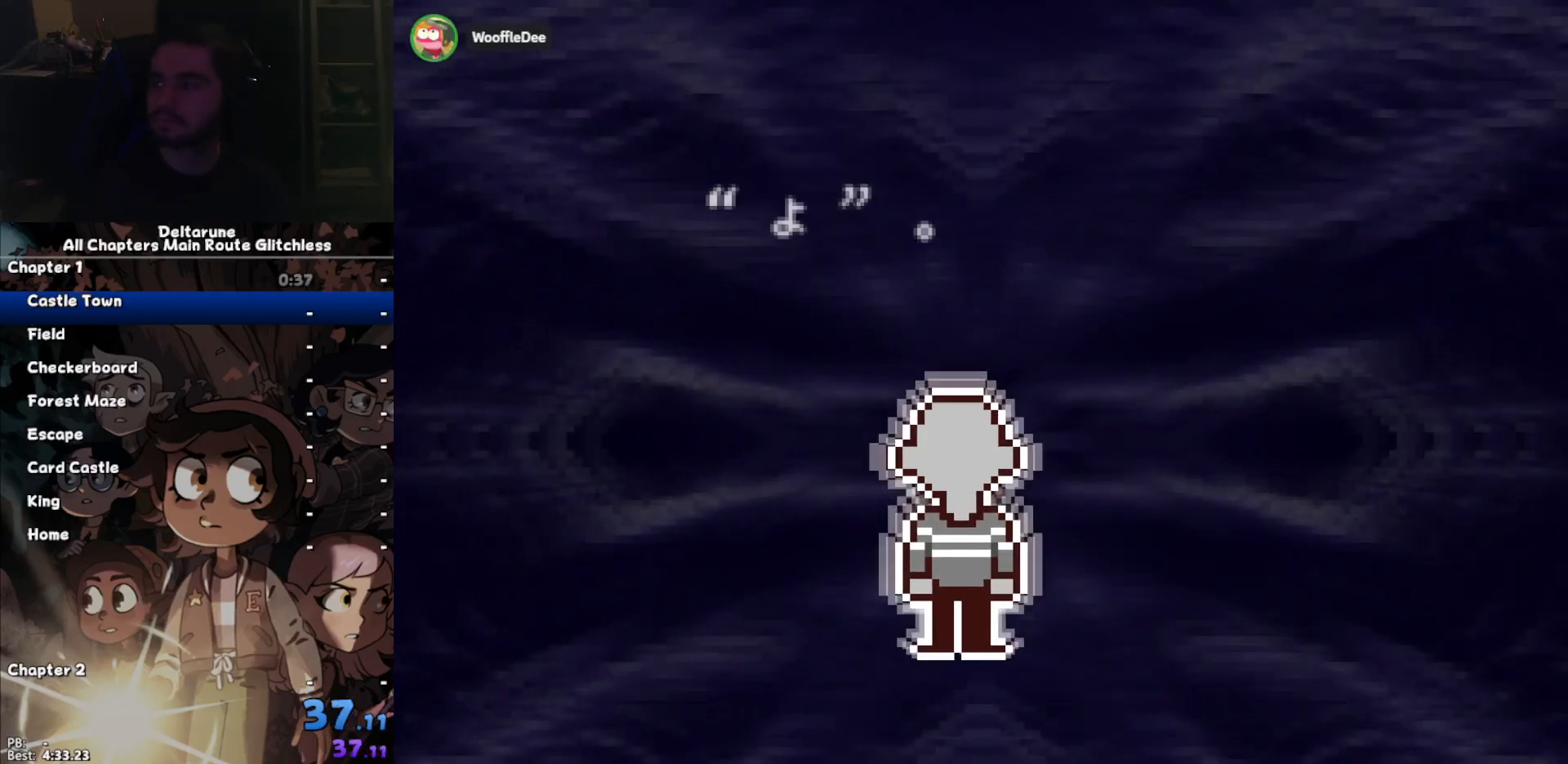
{"keys": ["ctrl", "shift"], "events": []}